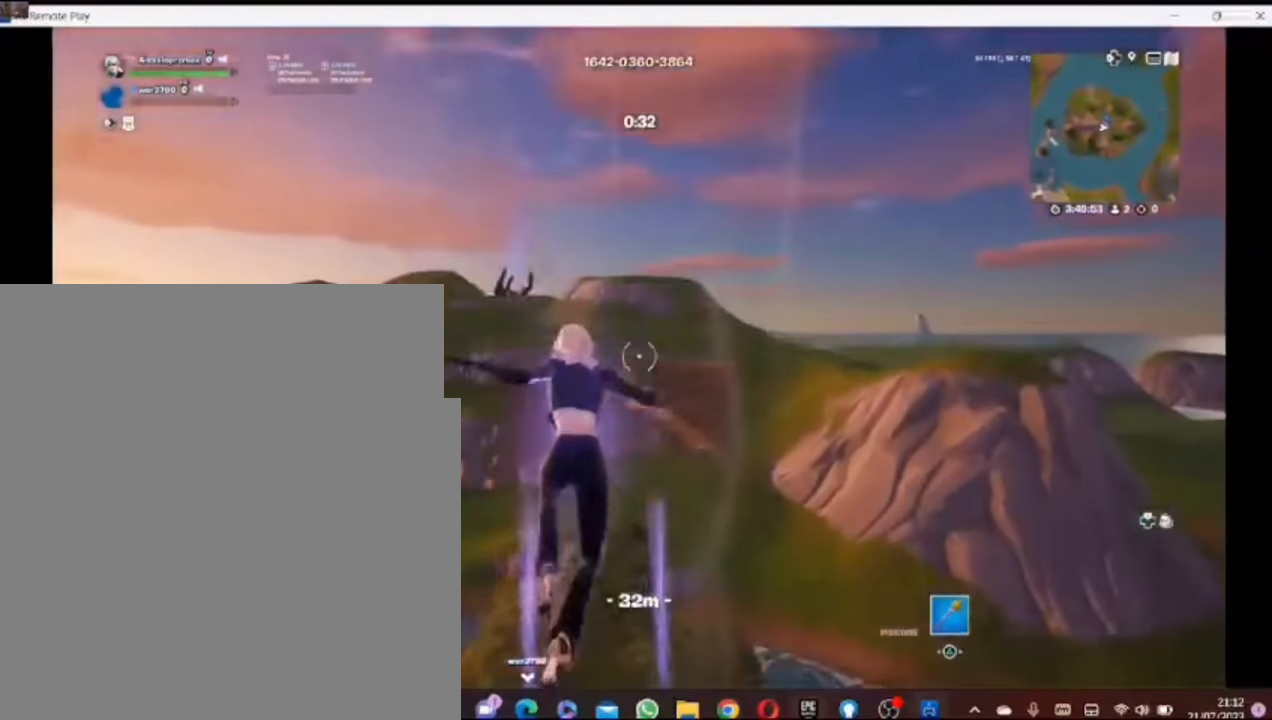
Gameplay with a controller (PlayStation layout); each line is a JSON object with the inputs held at the frame after it (dt_ms = milliseconds from this image to that frame). "events" lists button and stick changes between this image and that frame as [ms after this image, input, new state], when the widget could be followed in between. Not read: L1.
{"dt_ms": 1000, "buttons": ["SELECT"], "left_stick": "down", "right_stick": "center"}
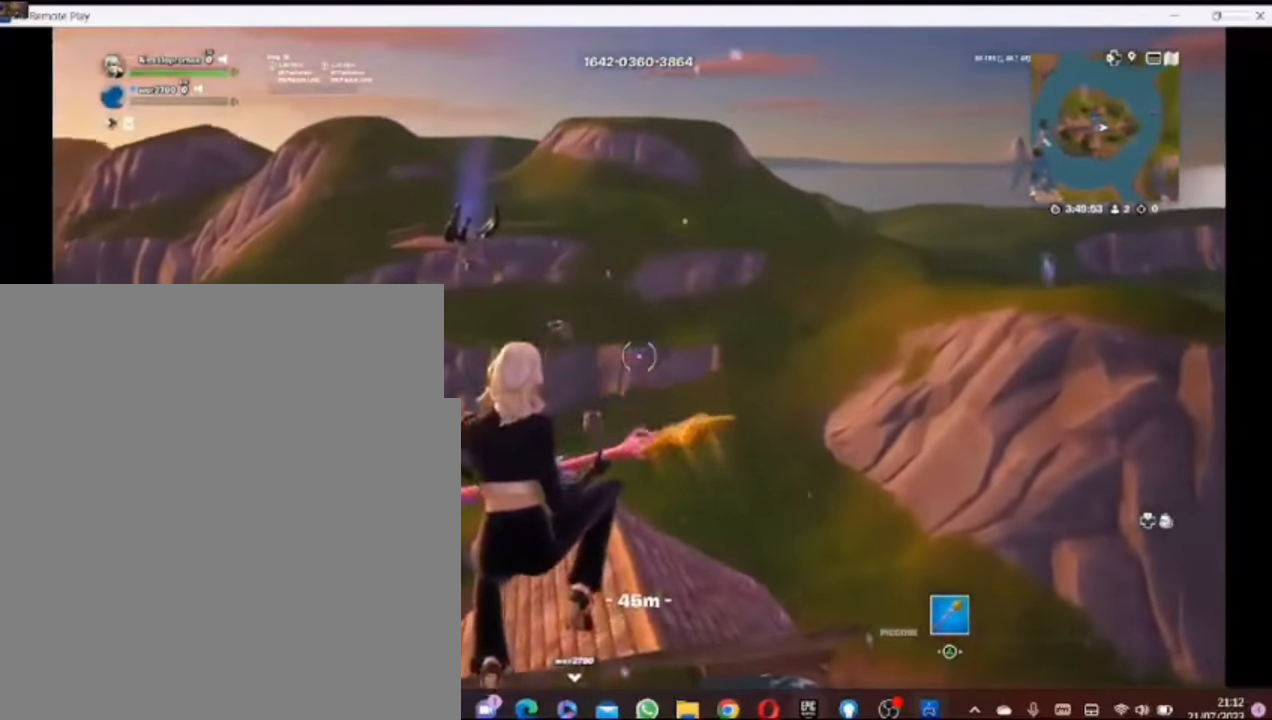
{"dt_ms": 500, "buttons": ["SELECT"], "left_stick": "down-right", "right_stick": "down-right", "events": [[140, "right_stick", "down"], [180, "left_stick", "down-right"], [280, "right_stick", "down-right"]]}
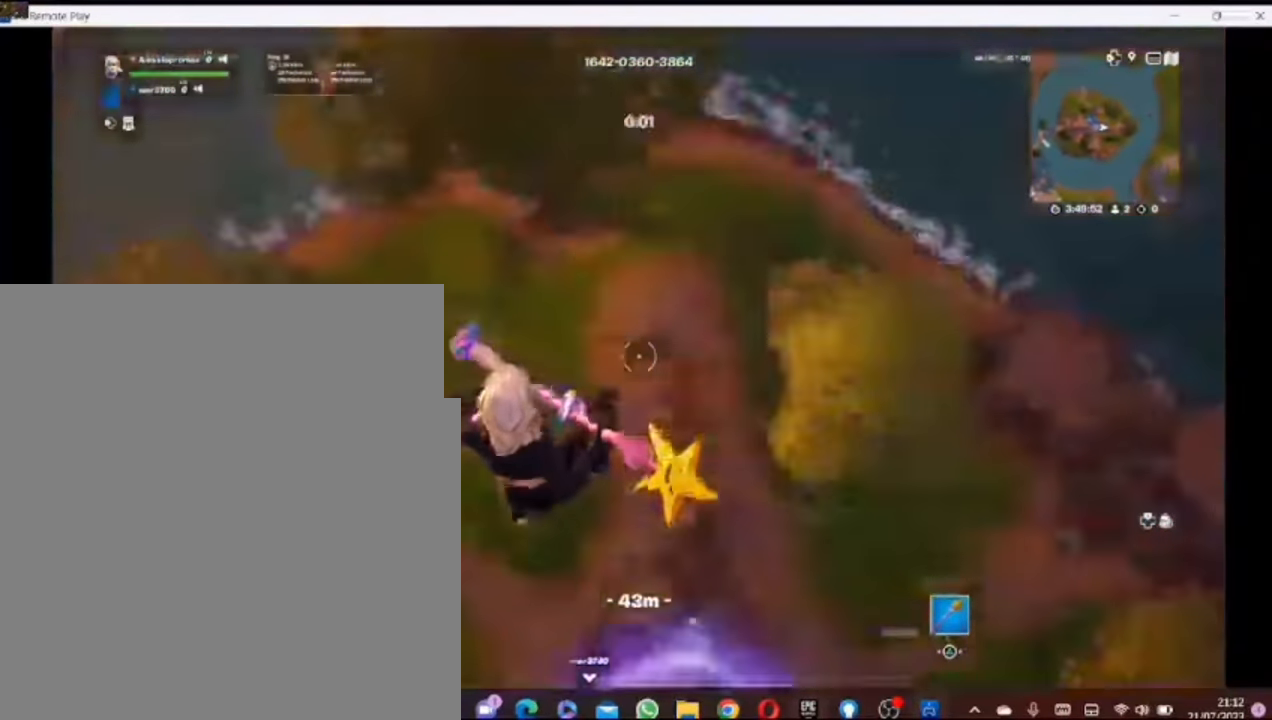
{"dt_ms": 500, "buttons": [], "left_stick": "up-right", "right_stick": "center"}
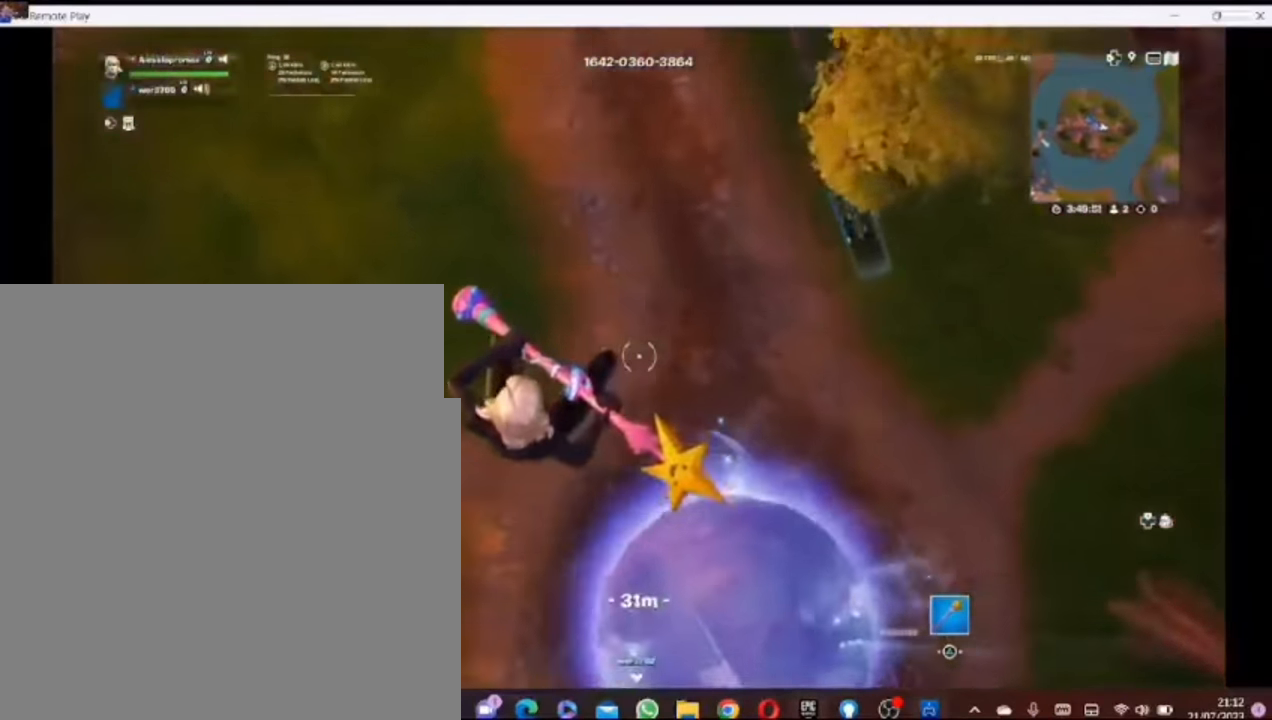
{"dt_ms": 500, "buttons": [], "left_stick": "down", "right_stick": "up-right", "events": [[100, "left_stick", "right"], [220, "left_stick", "down-right"], [380, "right_stick", "up-right"], [400, "left_stick", "down"]]}
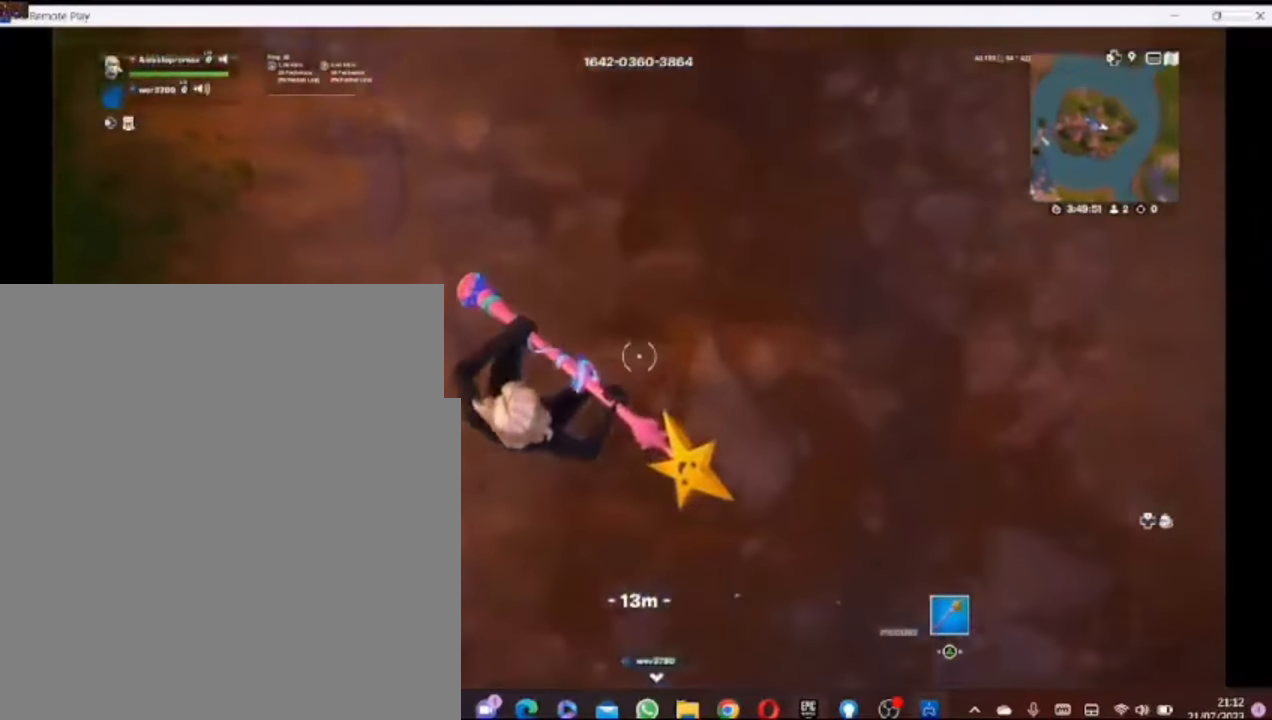
{"dt_ms": 500, "buttons": [], "left_stick": "up-right", "right_stick": "center", "events": [[100, "left_stick", "right"], [180, "left_stick", "up-right"], [240, "right_stick", "center"]]}
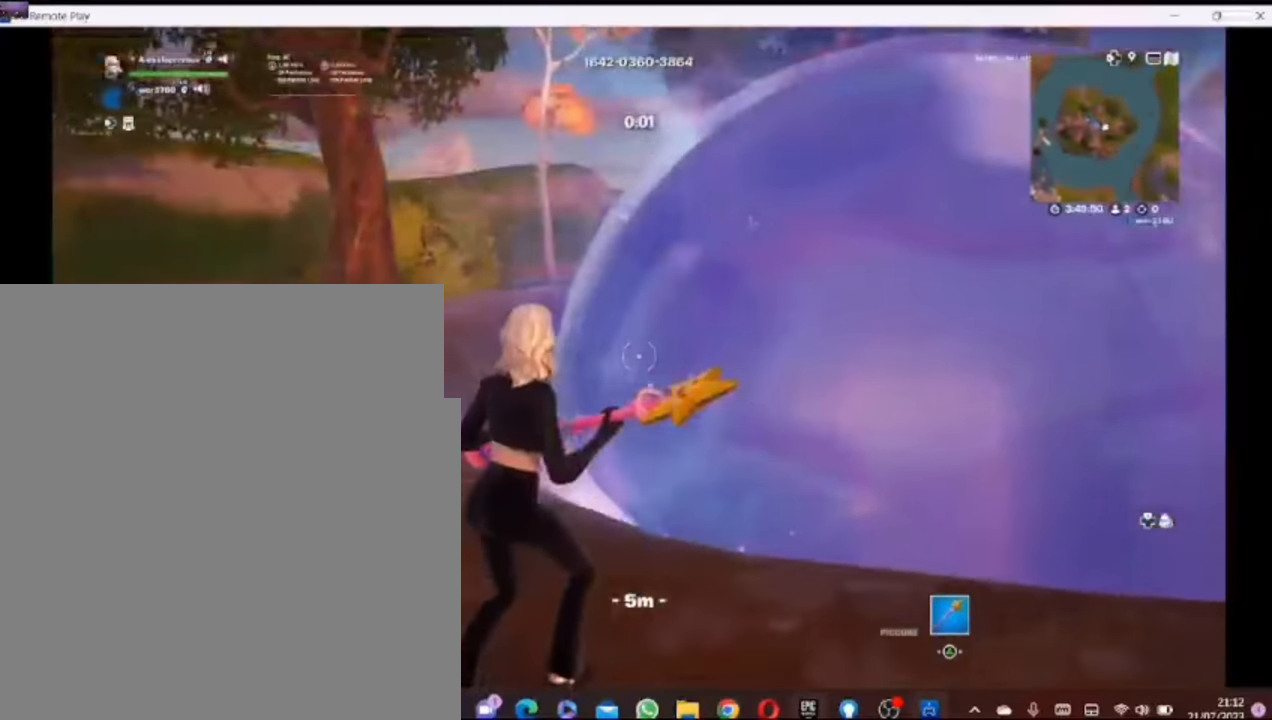
{"dt_ms": 500, "buttons": [], "left_stick": "up", "right_stick": "right", "events": [[40, "right_stick", "right"], [120, "right_stick", "center"], [140, "CROSS", "down"], [240, "CROSS", "up"], [480, "left_stick", "up"], [480, "right_stick", "right"]]}
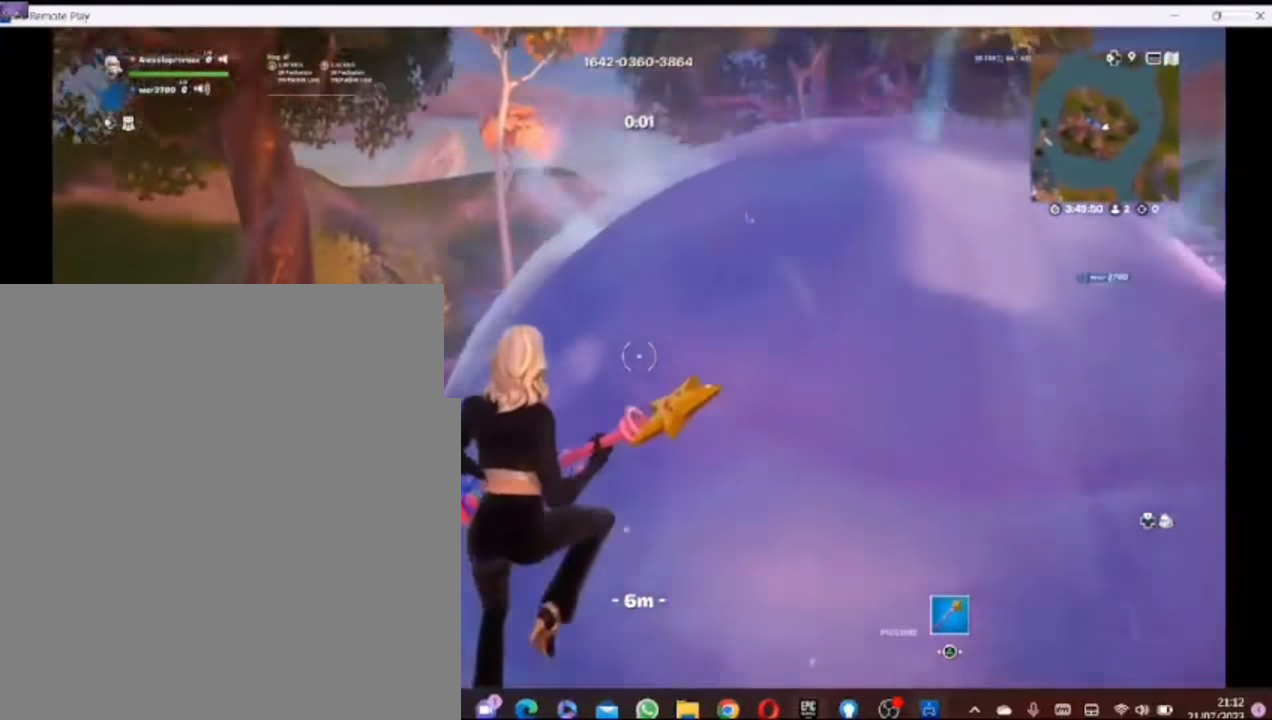
{"dt_ms": 500, "buttons": [], "left_stick": "right", "right_stick": "right"}
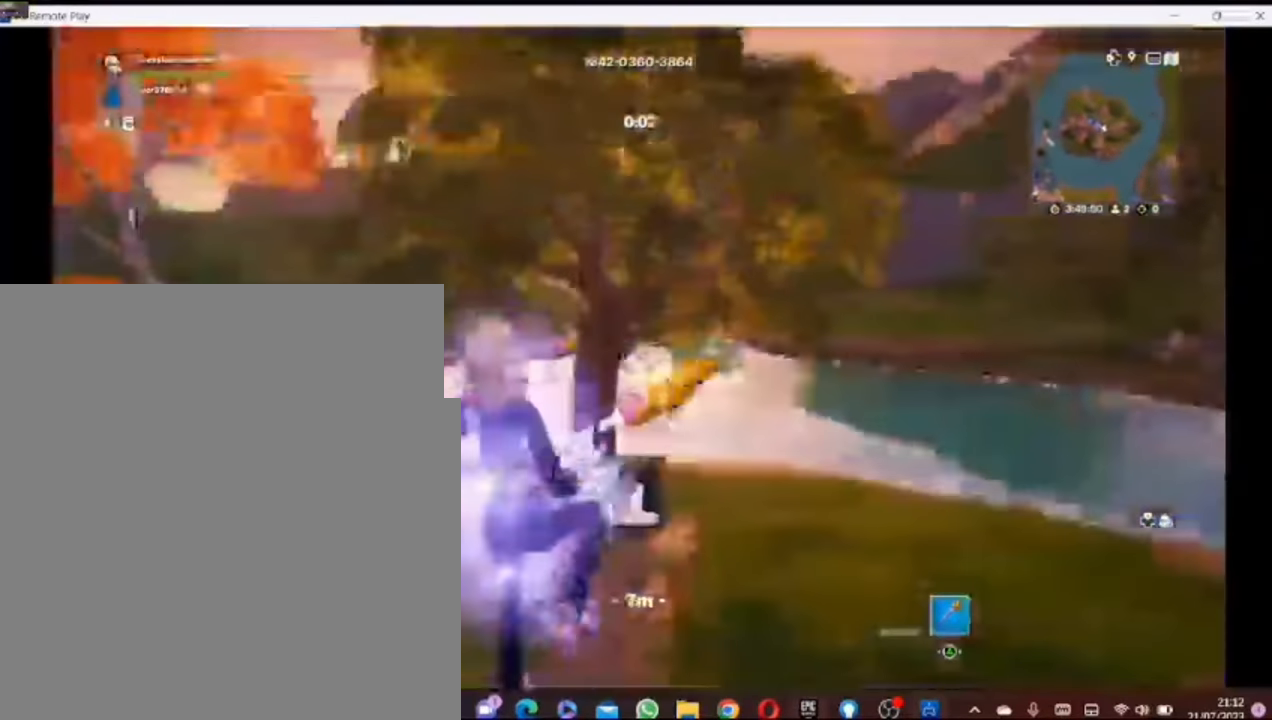
{"dt_ms": 500, "buttons": [], "left_stick": "down-right", "right_stick": "right"}
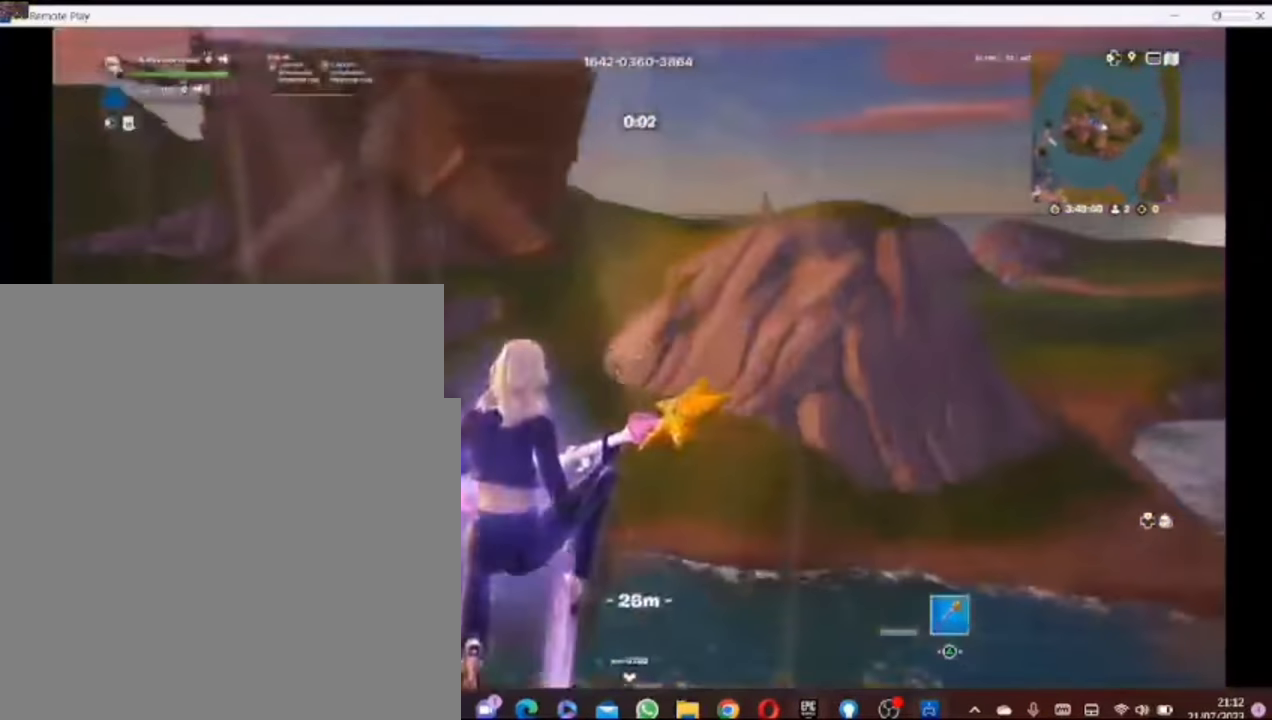
{"dt_ms": 500, "buttons": [], "left_stick": "center", "right_stick": "center", "events": [[20, "right_stick", "center"], [180, "left_stick", "left"], [220, "right_stick", "left"], [340, "left_stick", "center"], [340, "right_stick", "center"]]}
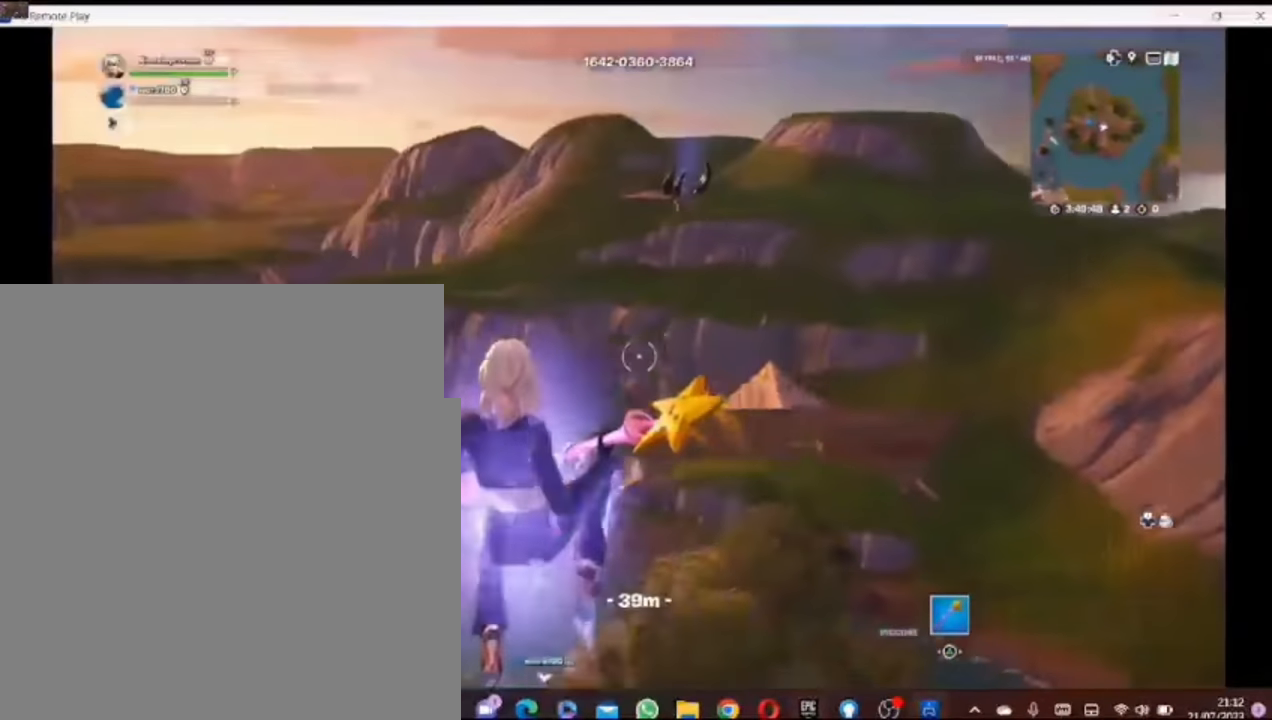
{"dt_ms": 500, "buttons": [], "left_stick": "center", "right_stick": "right"}
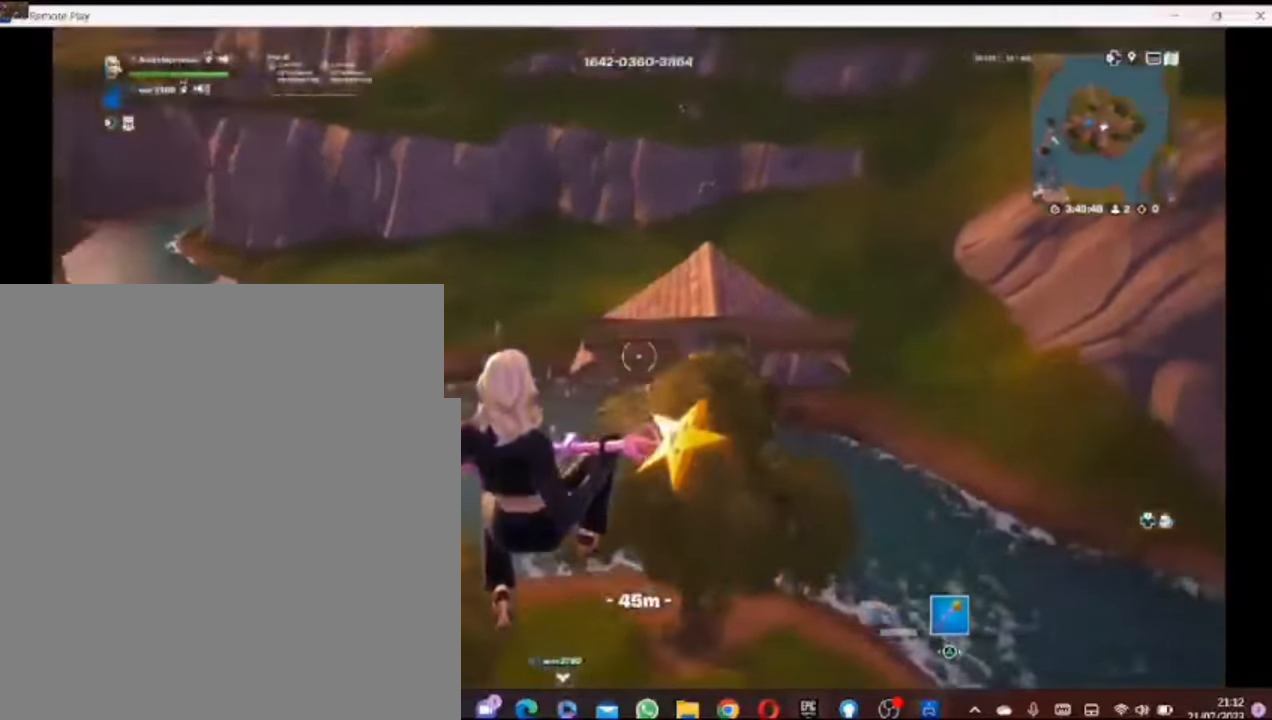
{"dt_ms": 500, "buttons": [], "left_stick": "center", "right_stick": "center", "events": [[220, "right_stick", "center"]]}
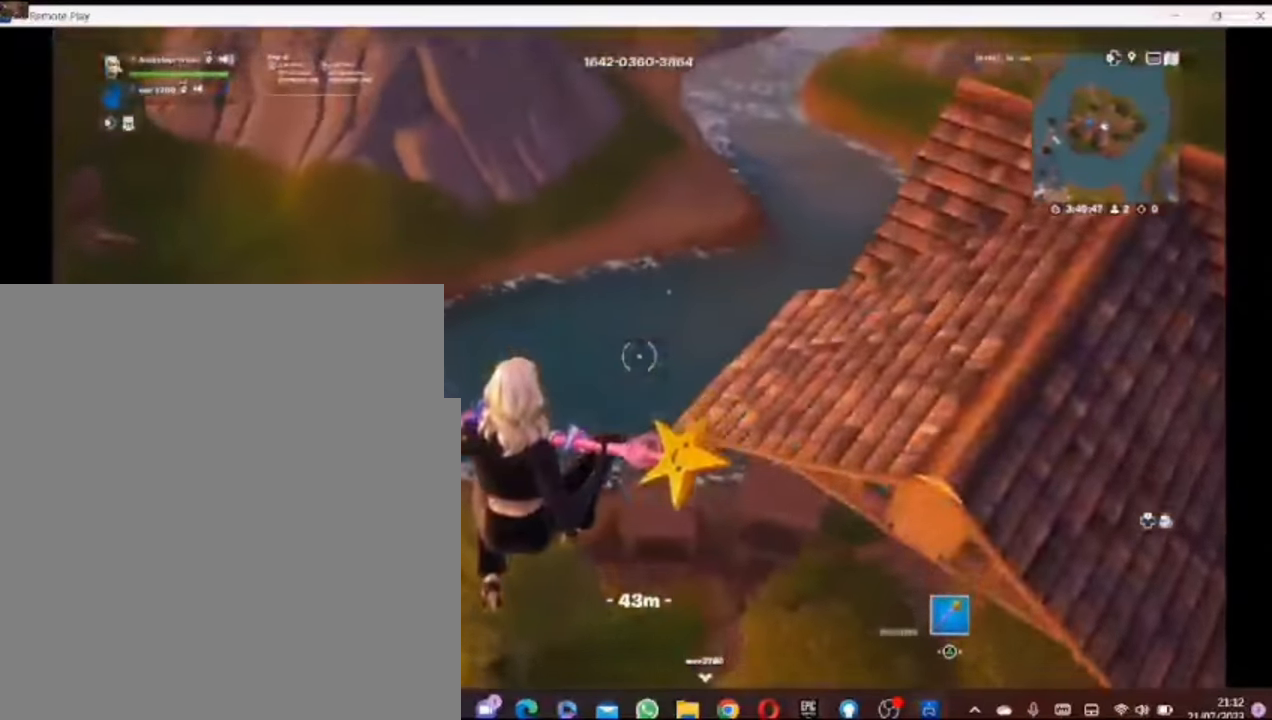
{"dt_ms": 500, "buttons": [], "left_stick": "up-left", "right_stick": "center", "events": [[220, "right_stick", "down-left"], [280, "left_stick", "up"], [380, "right_stick", "center"], [480, "left_stick", "up-left"]]}
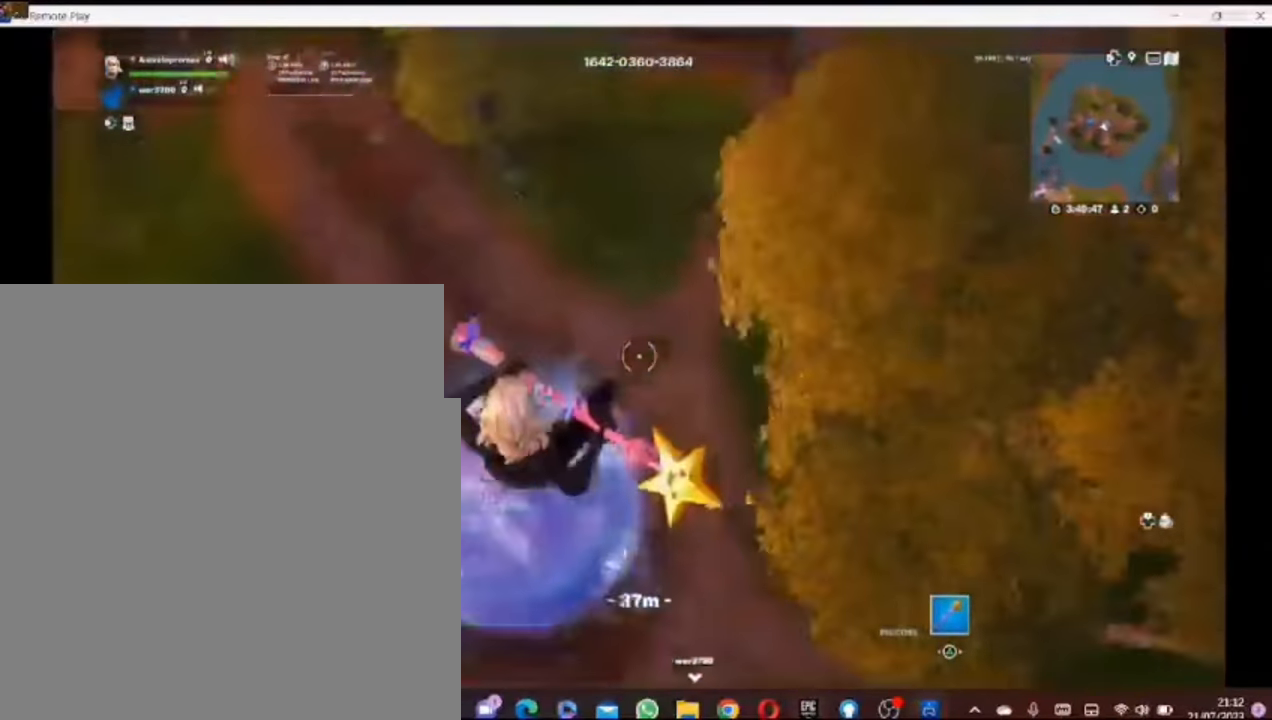
{"dt_ms": 500, "buttons": [], "left_stick": "up-left", "right_stick": "center"}
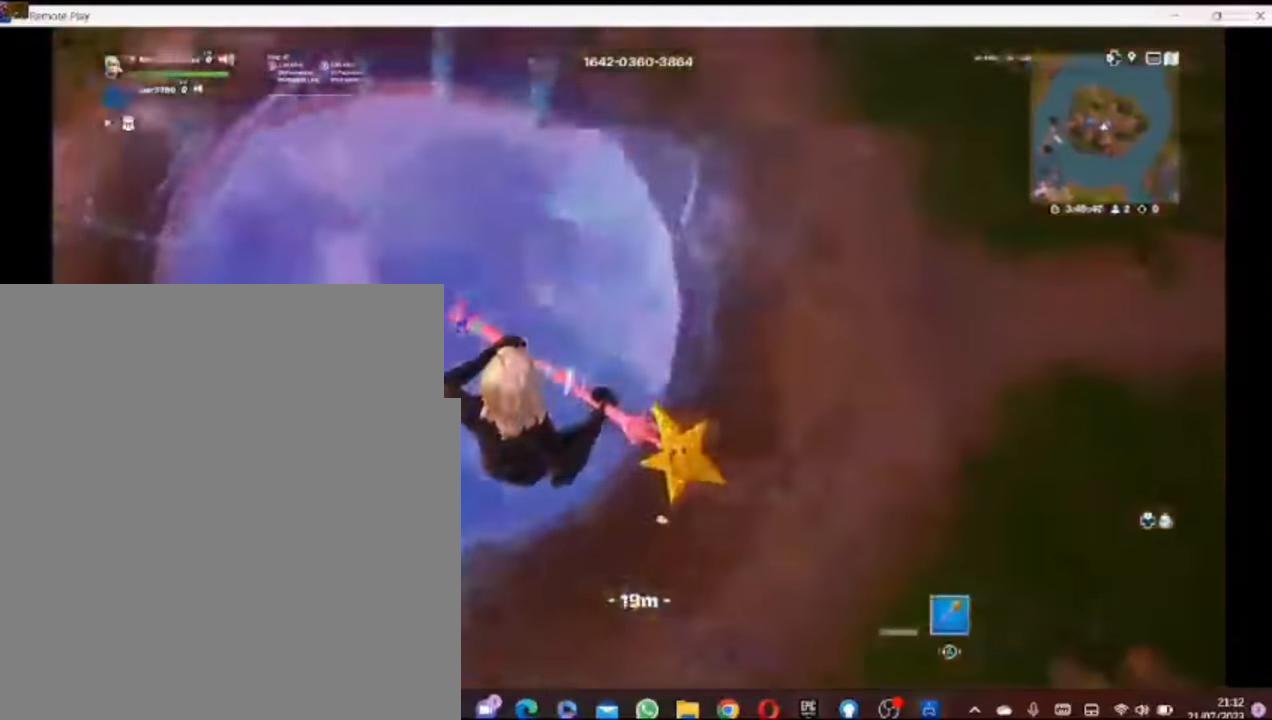
{"dt_ms": 500, "buttons": [], "left_stick": "up", "right_stick": "center", "events": [[440, "left_stick", "up"]]}
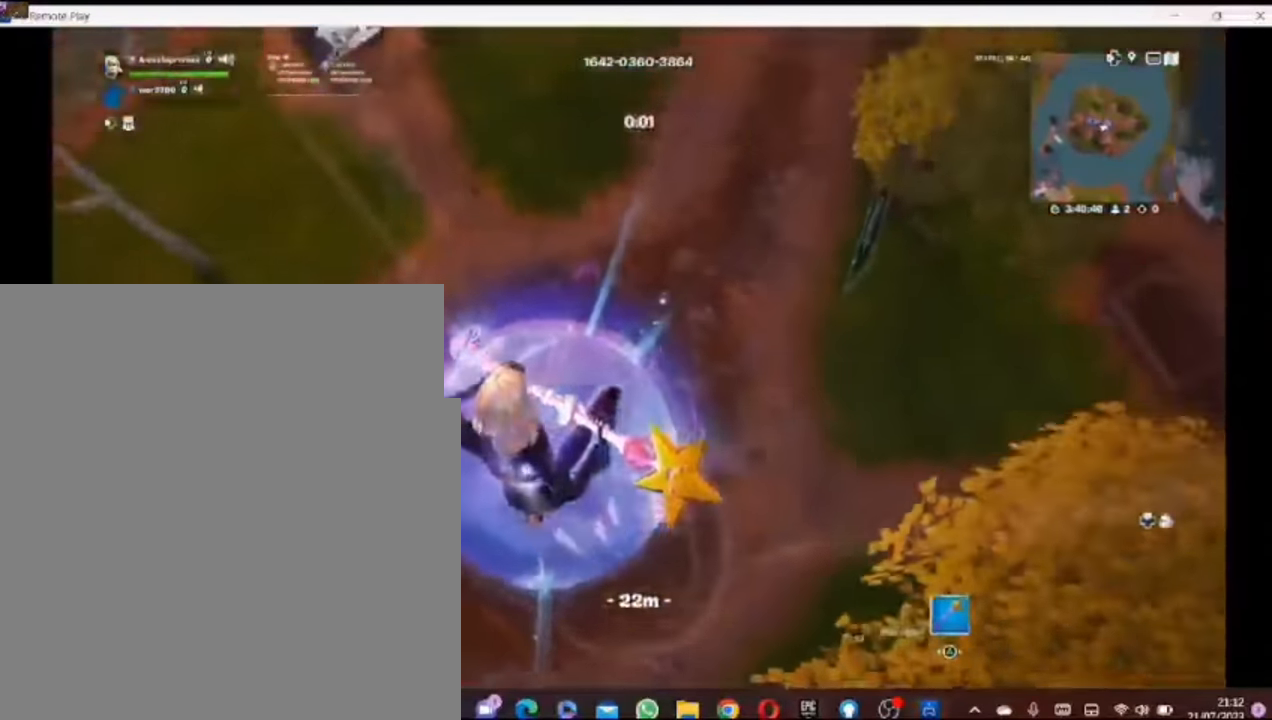
{"dt_ms": 500, "buttons": [], "left_stick": "center", "right_stick": "up", "events": [[80, "left_stick", "down"], [320, "left_stick", "center"], [480, "right_stick", "up"]]}
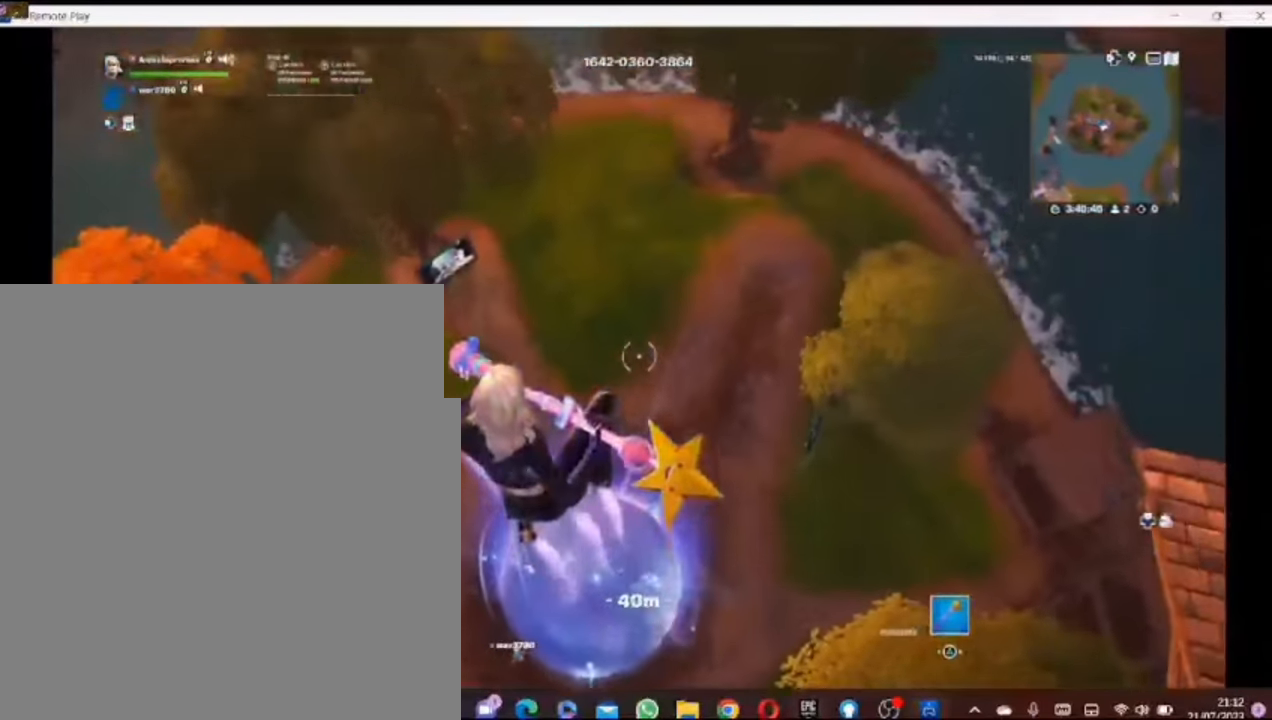
{"dt_ms": 500, "buttons": [], "left_stick": "center", "right_stick": "center", "events": [[120, "right_stick", "center"]]}
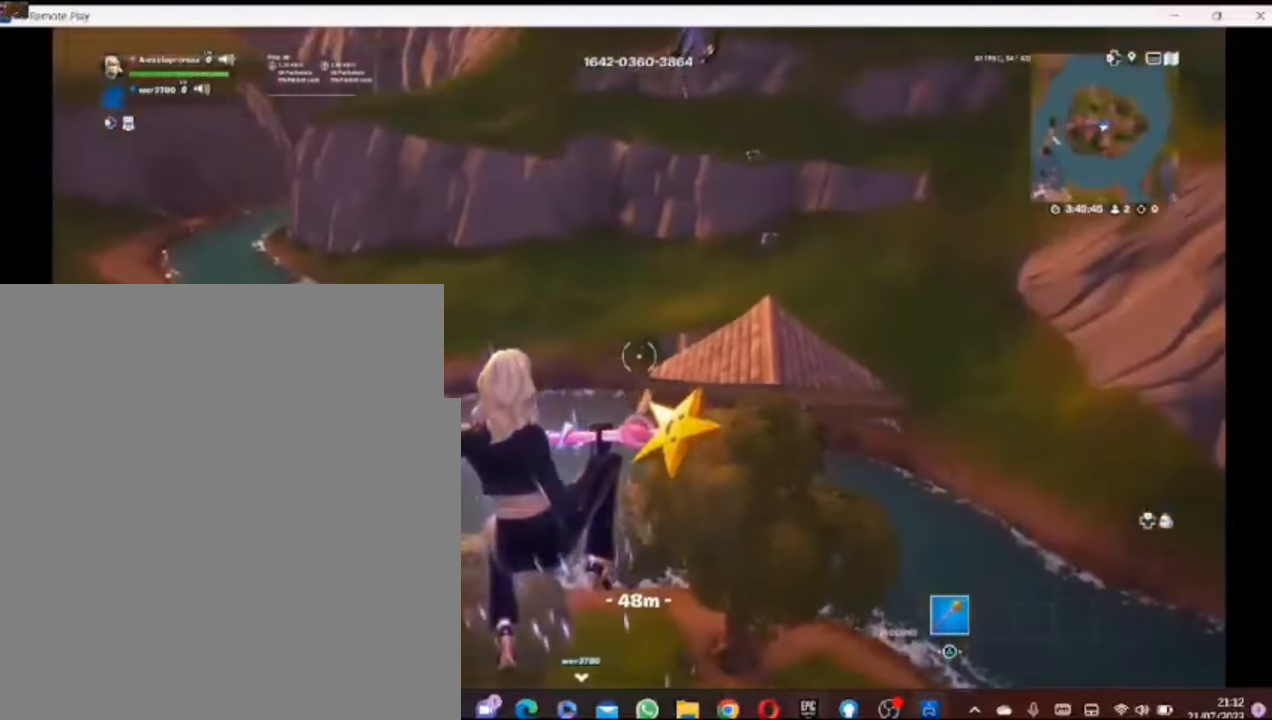
{"dt_ms": 500, "buttons": [], "left_stick": "center", "right_stick": "down-right", "events": [[80, "left_stick", "up-right"], [80, "right_stick", "down-right"], [280, "left_stick", "center"]]}
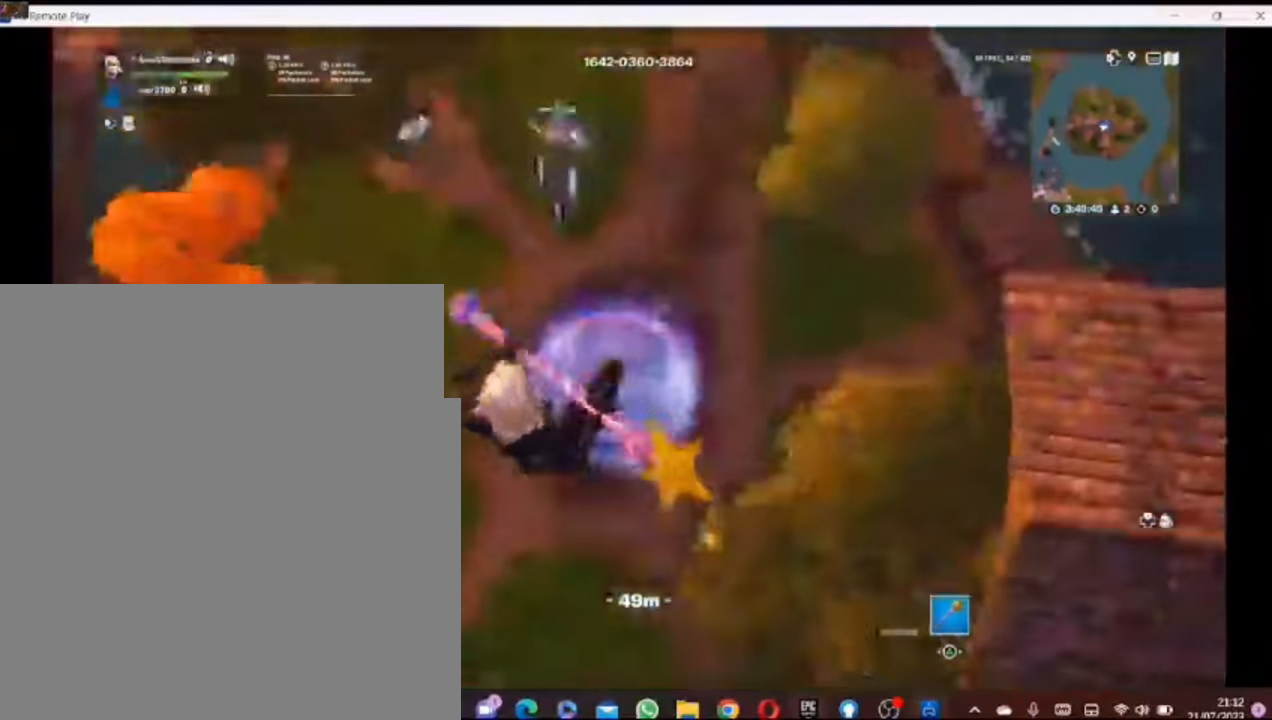
{"dt_ms": 500, "buttons": [], "left_stick": "up", "right_stick": "down-right", "events": [[240, "left_stick", "up"]]}
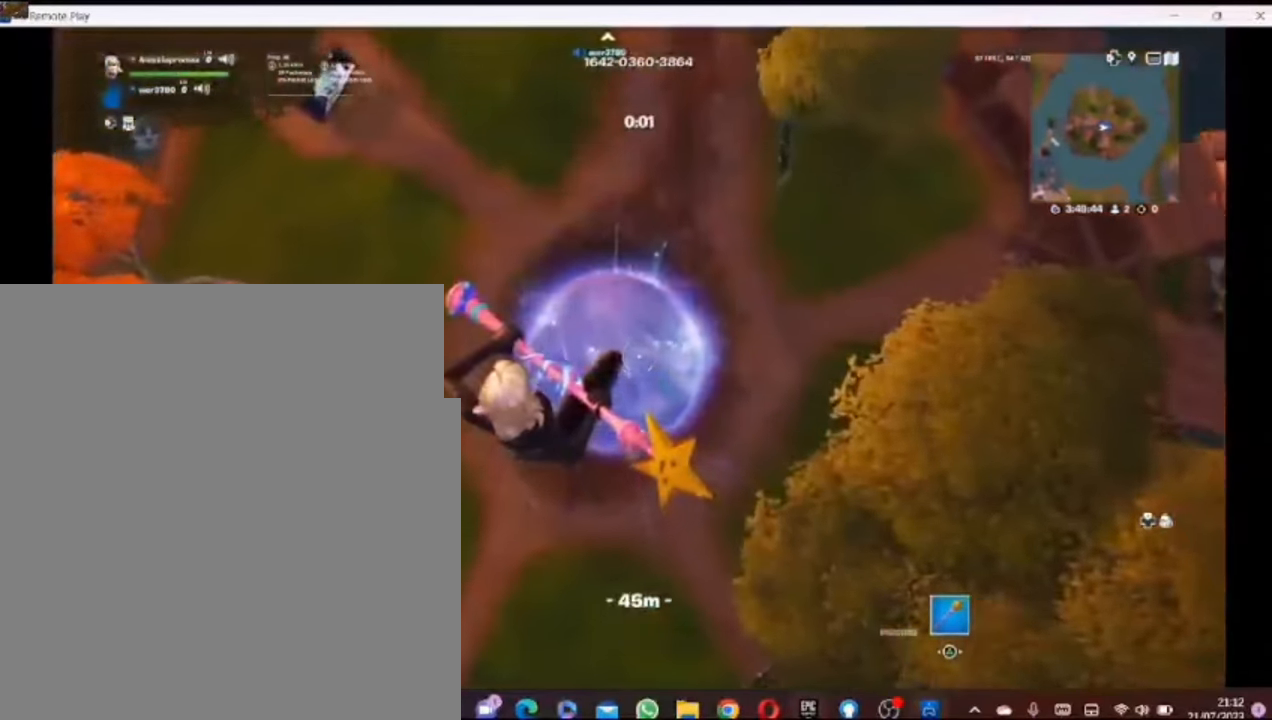
{"dt_ms": 500, "buttons": [], "left_stick": "up-left", "right_stick": "center", "events": [[240, "right_stick", "center"], [280, "left_stick", "up-left"]]}
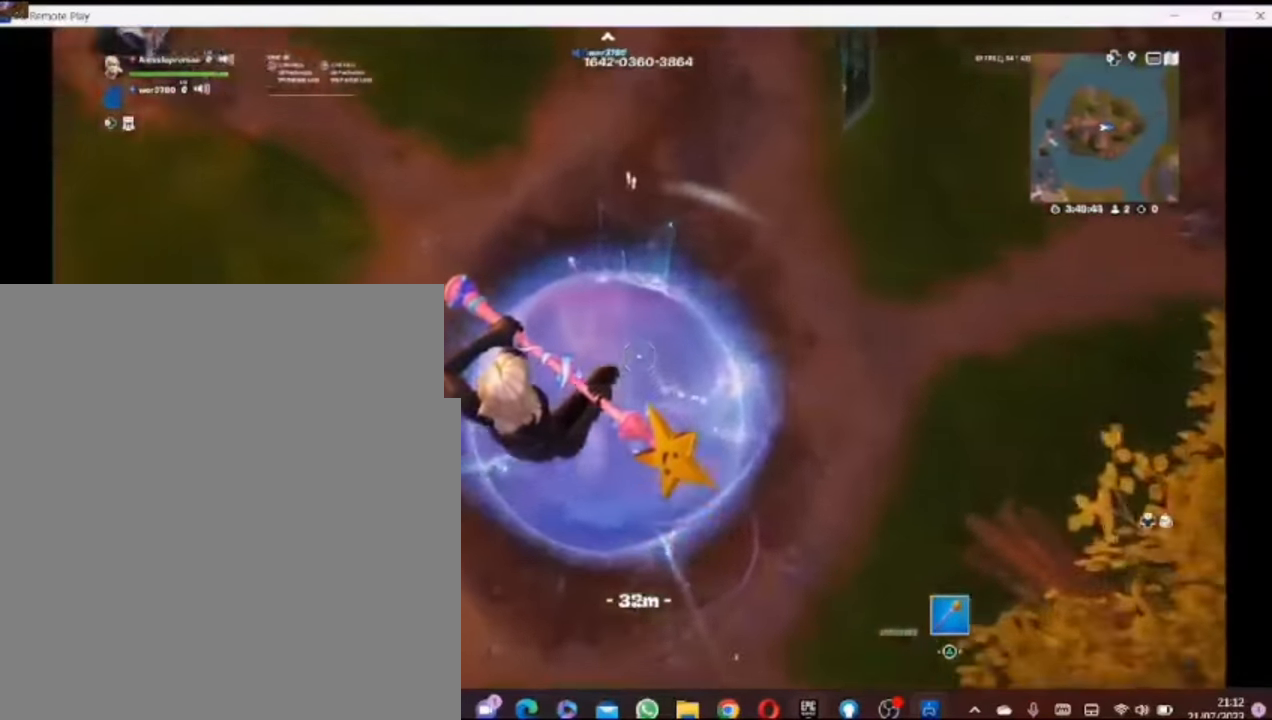
{"dt_ms": 500, "buttons": ["SELECT"], "left_stick": "up-left", "right_stick": "up", "events": [[280, "SELECT", "down"], [320, "right_stick", "up"]]}
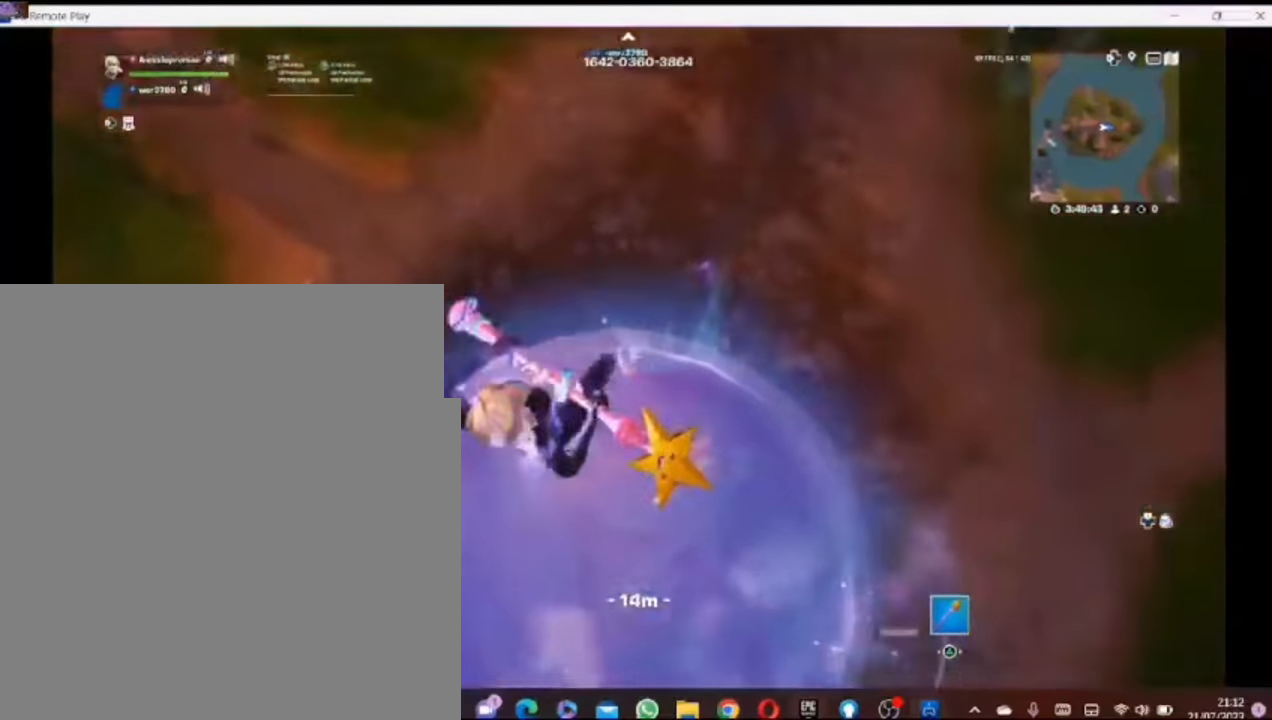
{"dt_ms": 500, "buttons": [], "left_stick": "up", "right_stick": "center", "events": [[20, "right_stick", "center"], [40, "SELECT", "up"], [240, "right_stick", "up"], [320, "left_stick", "up"], [380, "right_stick", "center"]]}
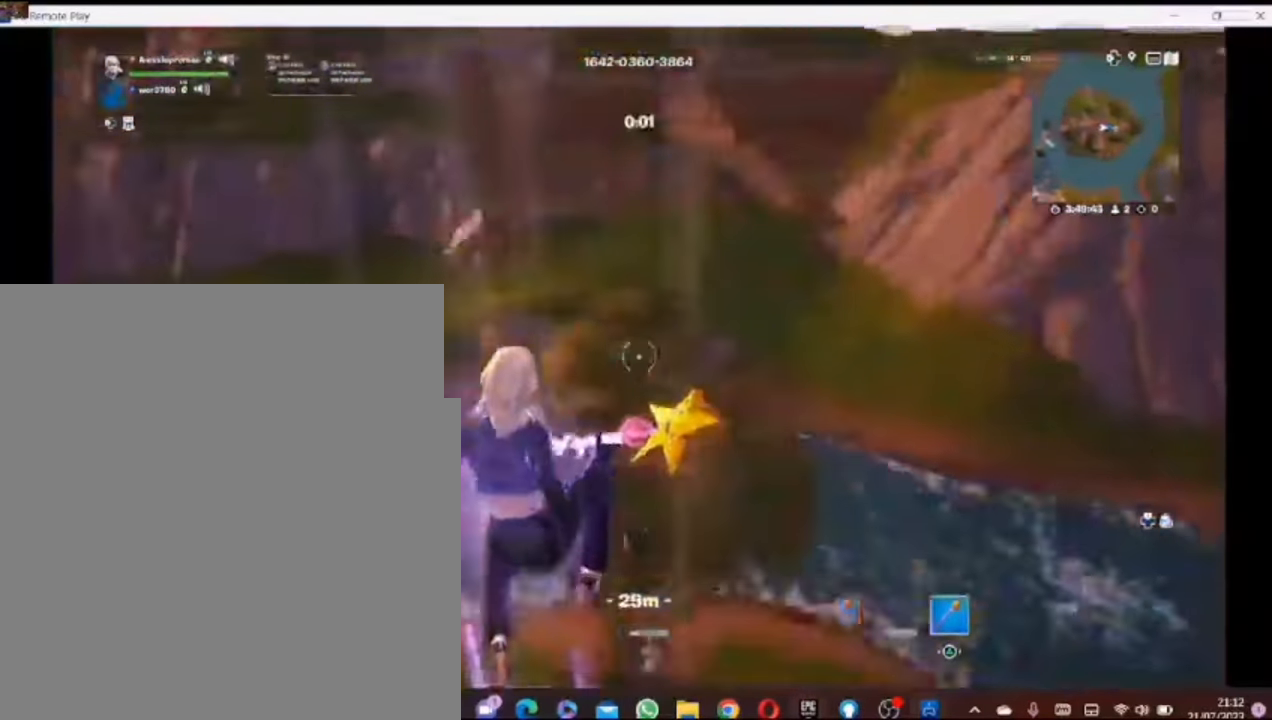
{"dt_ms": 500, "buttons": [], "left_stick": "up", "right_stick": "center", "events": [[280, "right_stick", "down"], [480, "right_stick", "center"]]}
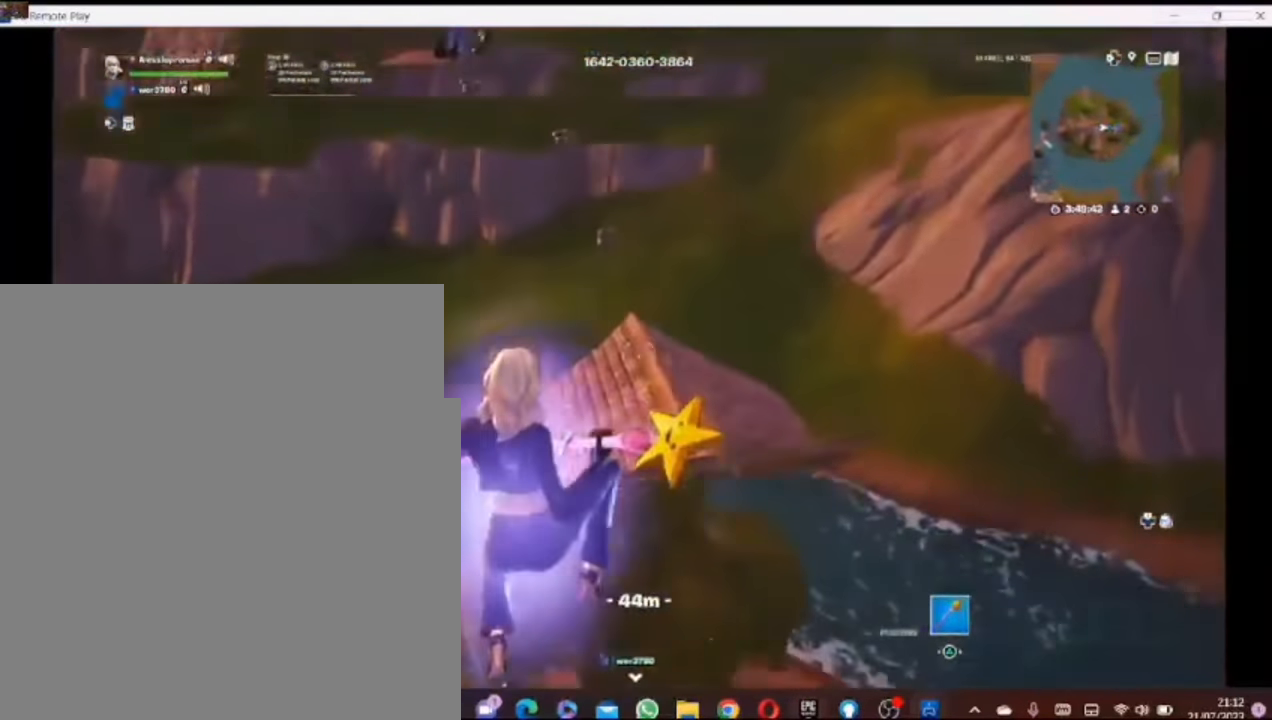
{"dt_ms": 500, "buttons": [], "left_stick": "up", "right_stick": "center", "events": []}
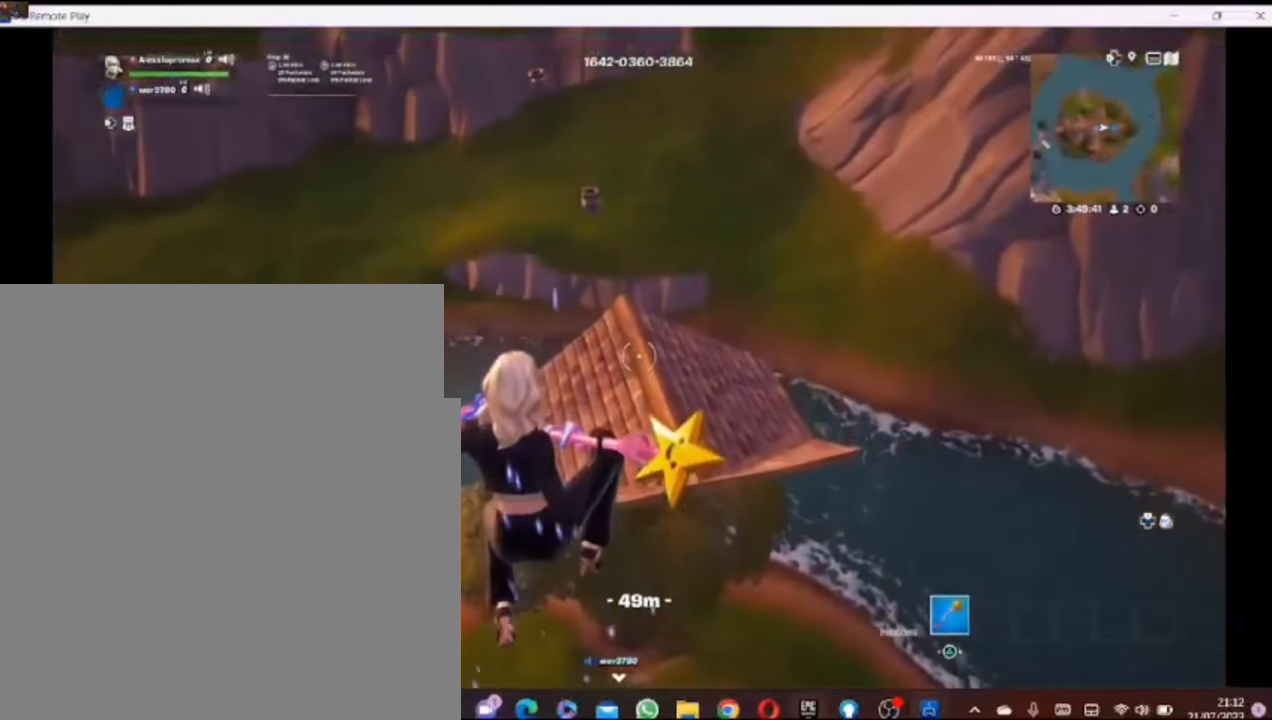
{"dt_ms": 500, "buttons": [], "left_stick": "up", "right_stick": "center", "events": []}
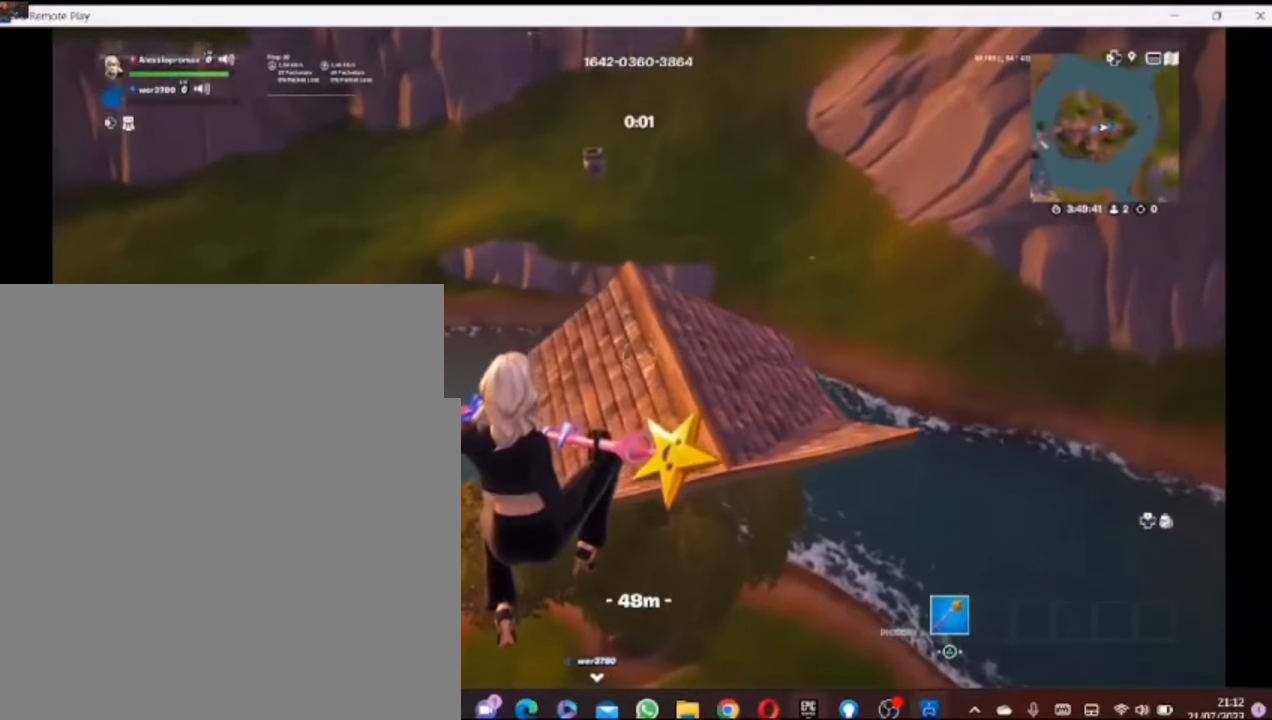
{"dt_ms": 1000, "buttons": [], "left_stick": "right", "right_stick": "up-right"}
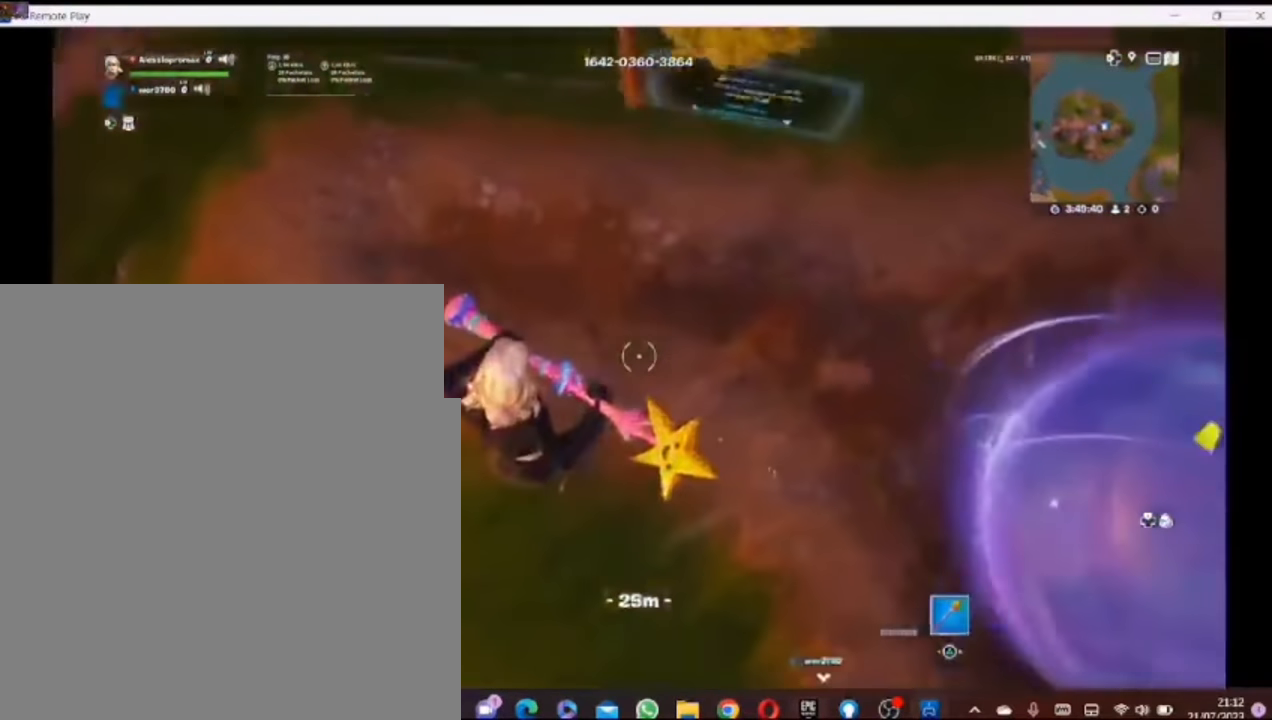
{"dt_ms": 500, "buttons": [], "left_stick": "up-right", "right_stick": "up-right", "events": [[280, "left_stick", "up-right"]]}
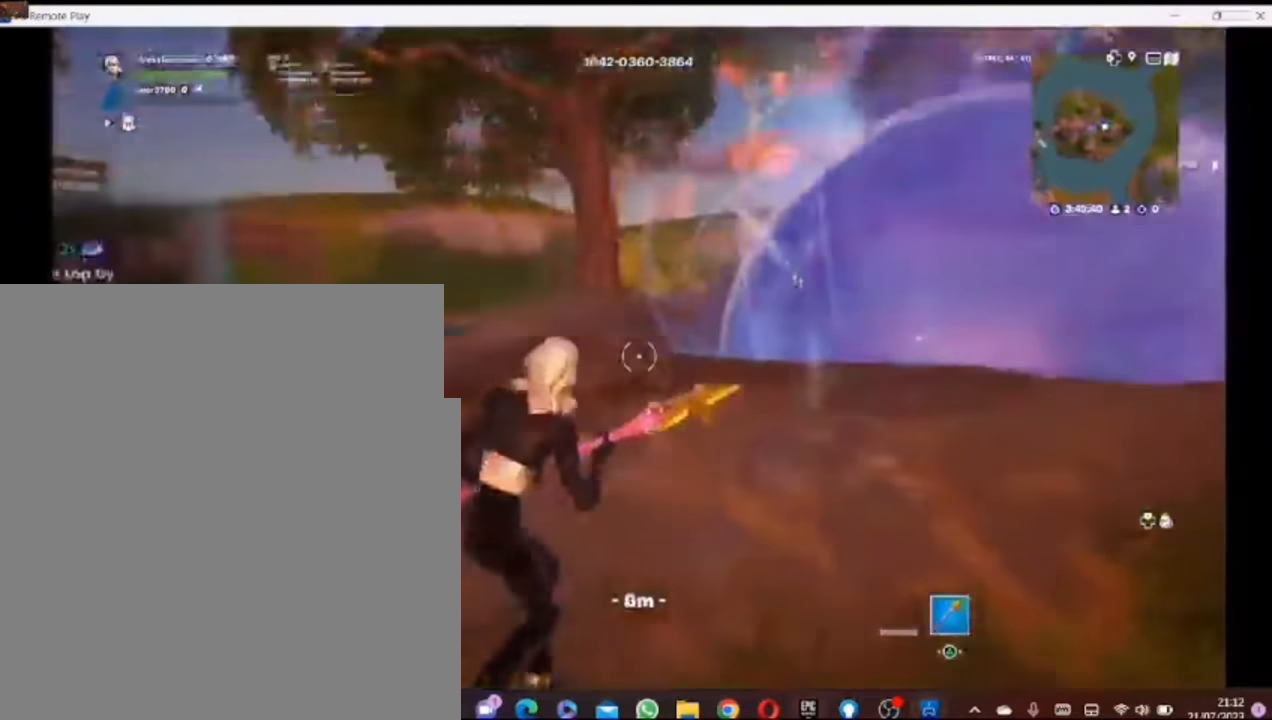
{"dt_ms": 500, "buttons": ["CROSS"], "left_stick": "up", "right_stick": "center", "events": [[20, "right_stick", "center"], [120, "DPAD_RIGHT", "down"], [140, "right_stick", "right"], [280, "DPAD_RIGHT", "up"], [280, "left_stick", "up"], [280, "right_stick", "center"], [480, "CROSS", "down"]]}
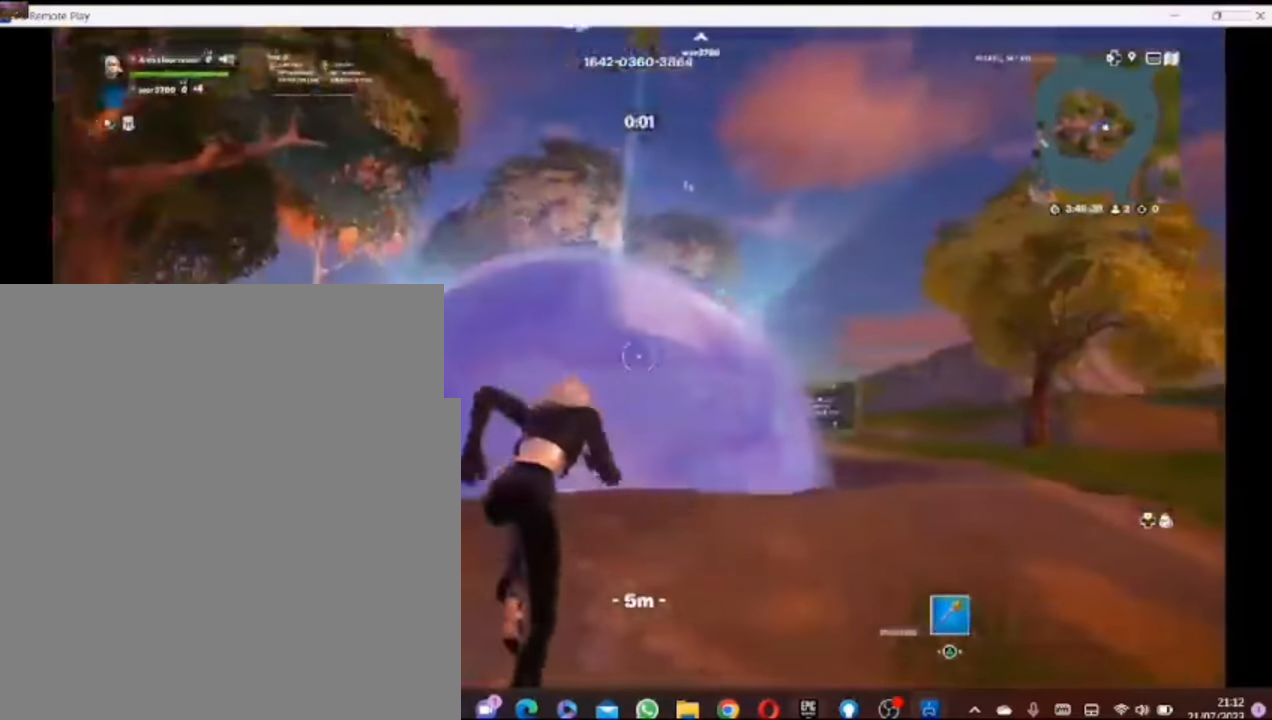
{"dt_ms": 500, "buttons": ["DPAD_DOWN"], "left_stick": "down-left", "right_stick": "center"}
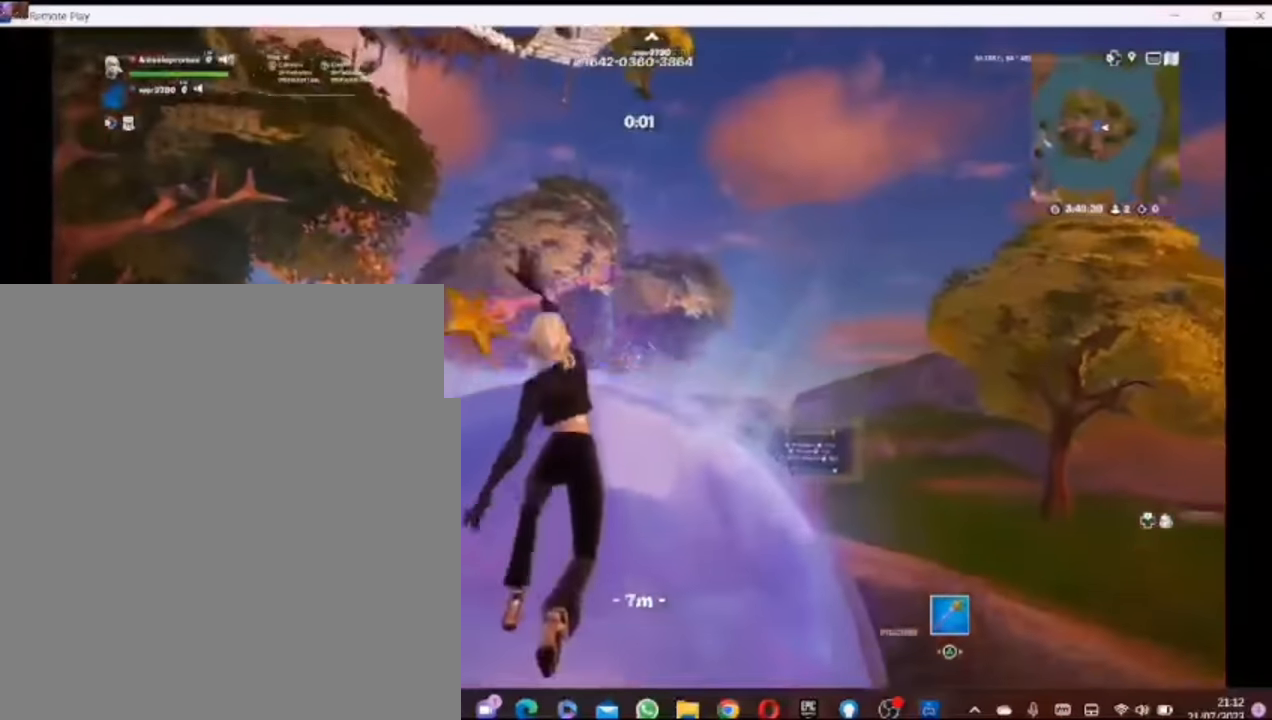
{"dt_ms": 500, "buttons": [], "left_stick": "left", "right_stick": "center"}